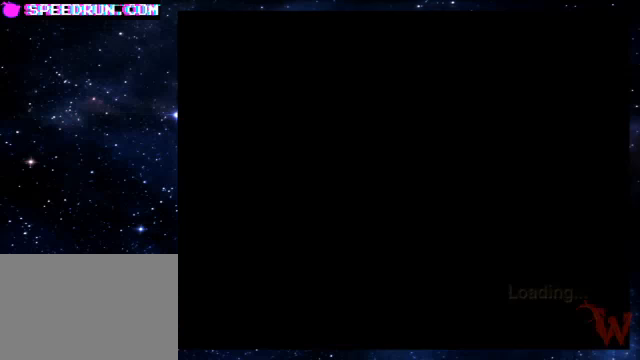
Gameplay with a controller (PlayStation layout); each line is a JSON object with the inputs held at the frame after it. "events" lists button and stick changes between this image and that frame as [ms after this image, input, new state], when the widget could be followed in between. Not read: L3 R1 R3.
{"buttons": [], "left_stick": "center", "right_stick": "center", "events": []}
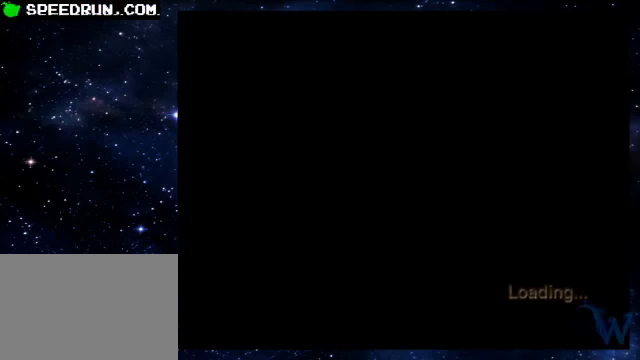
{"buttons": [], "left_stick": "center", "right_stick": "center", "events": []}
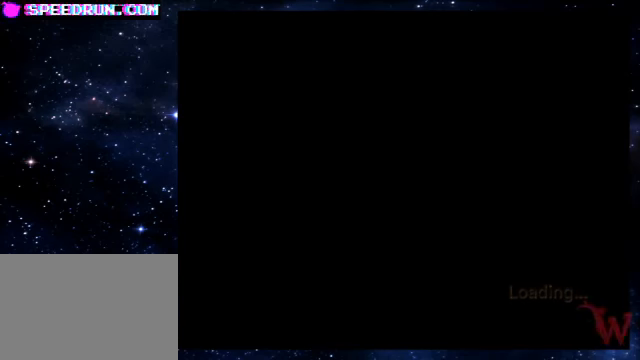
{"buttons": [], "left_stick": "center", "right_stick": "center", "events": []}
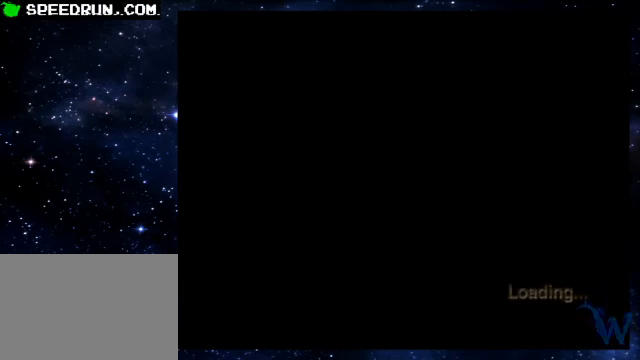
{"buttons": [], "left_stick": "center", "right_stick": "center", "events": []}
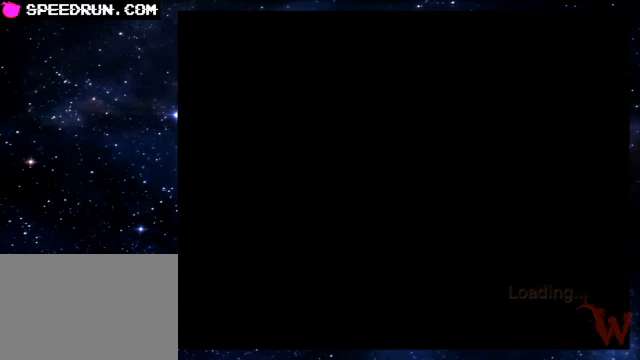
{"buttons": ["SQUARE"], "left_stick": "up-left", "right_stick": "center", "events": [[300, "SQUARE", "down"], [300, "left_stick", "up-left"]]}
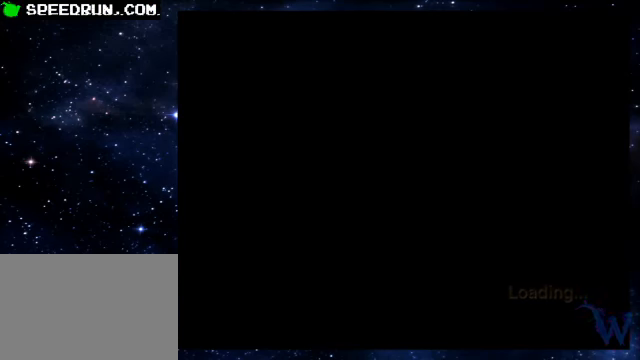
{"buttons": ["SQUARE"], "left_stick": "up-left", "right_stick": "center", "events": []}
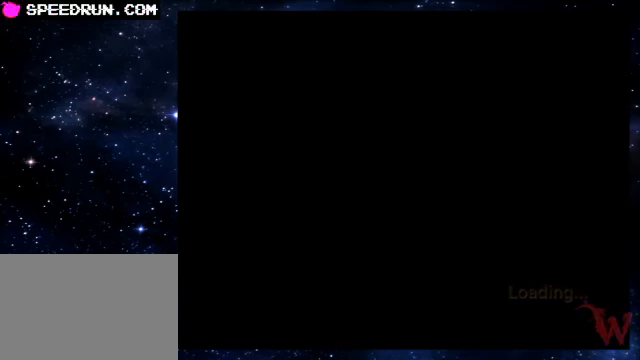
{"buttons": ["SQUARE"], "left_stick": "up-left", "right_stick": "center", "events": []}
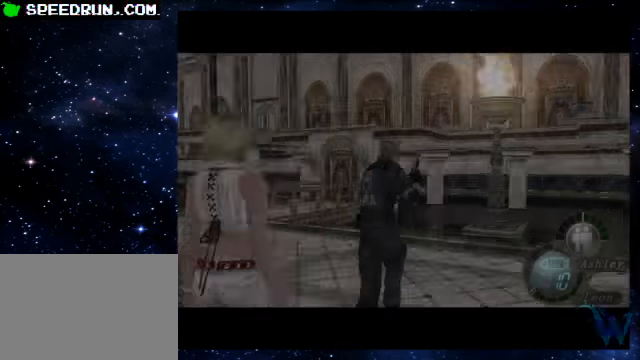
{"buttons": ["SQUARE"], "left_stick": "up-left", "right_stick": "center", "events": []}
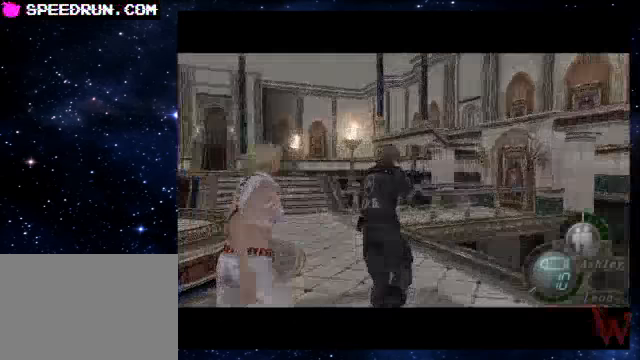
{"buttons": ["SQUARE"], "left_stick": "up", "right_stick": "center", "events": [[150, "left_stick", "up"]]}
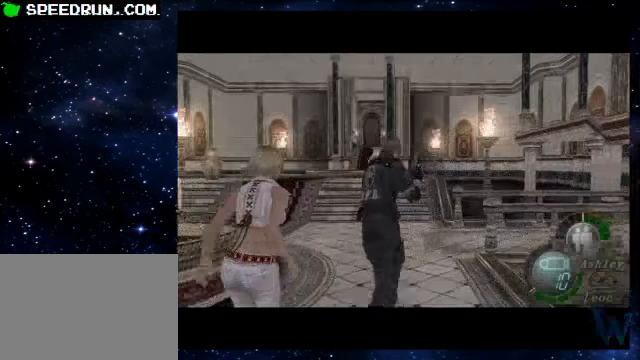
{"buttons": ["SQUARE"], "left_stick": "up-right", "right_stick": "center", "events": [[50, "left_stick", "up-right"], [250, "left_stick", "up"], [350, "left_stick", "up-right"]]}
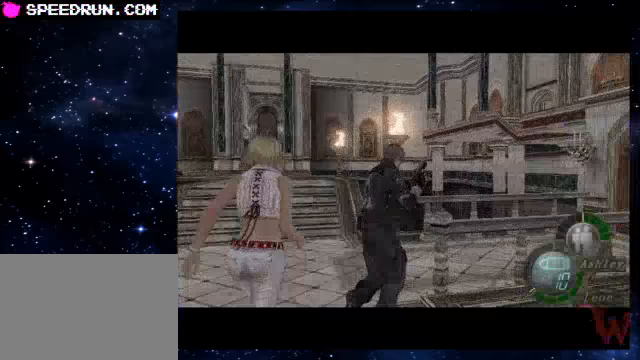
{"buttons": ["SQUARE"], "left_stick": "up-right", "right_stick": "center", "events": []}
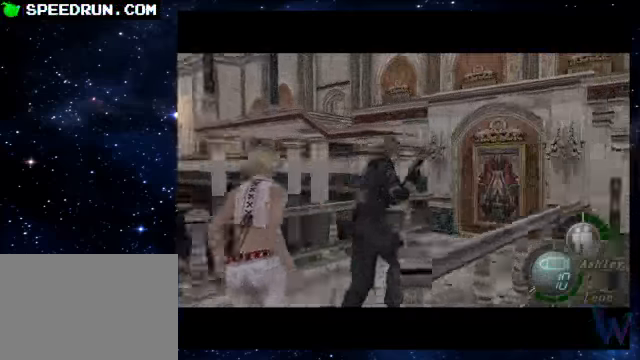
{"buttons": ["SQUARE"], "left_stick": "up", "right_stick": "center", "events": [[200, "left_stick", "up"], [250, "CROSS", "down"], [300, "CROSS", "up"], [400, "CROSS", "down"], [450, "CROSS", "up"]]}
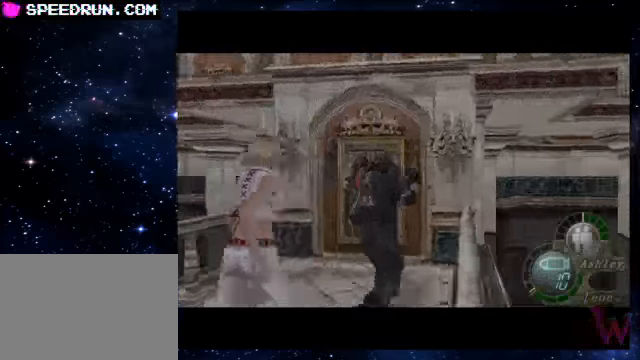
{"buttons": [], "left_stick": "center", "right_stick": "center", "events": [[150, "CROSS", "down"], [200, "CROSS", "up"], [300, "CROSS", "down"], [350, "CROSS", "up"], [400, "CROSS", "down"], [500, "CROSS", "up"], [500, "SQUARE", "up"], [500, "left_stick", "center"]]}